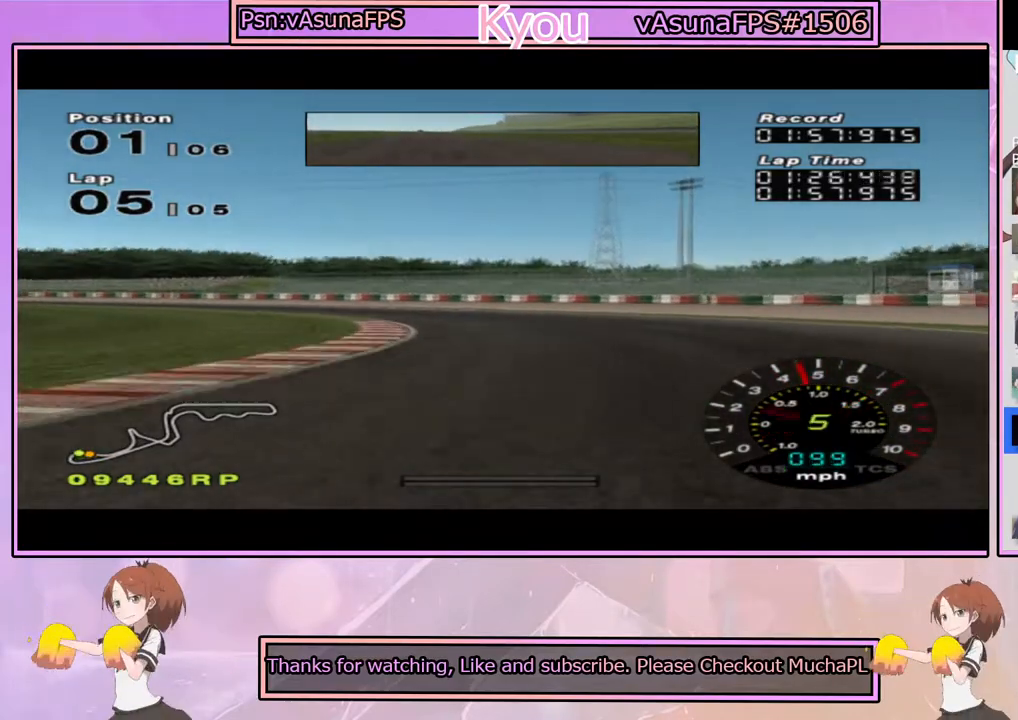
Gameplay with a controller (PlayStation layout); each line is a JSON object with the inputs held at the frame after it (dt_ms = milliseconds from this image to that frame). "events" lists button and stick changes between this image and that frame as [ms after this image, input, new state], when the widget could be followed in between.
{"dt_ms": 500, "buttons": ["CROSS"], "left_stick": "center", "right_stick": "center", "events": [[67, "CROSS", "down"], [233, "left_stick", "center"]]}
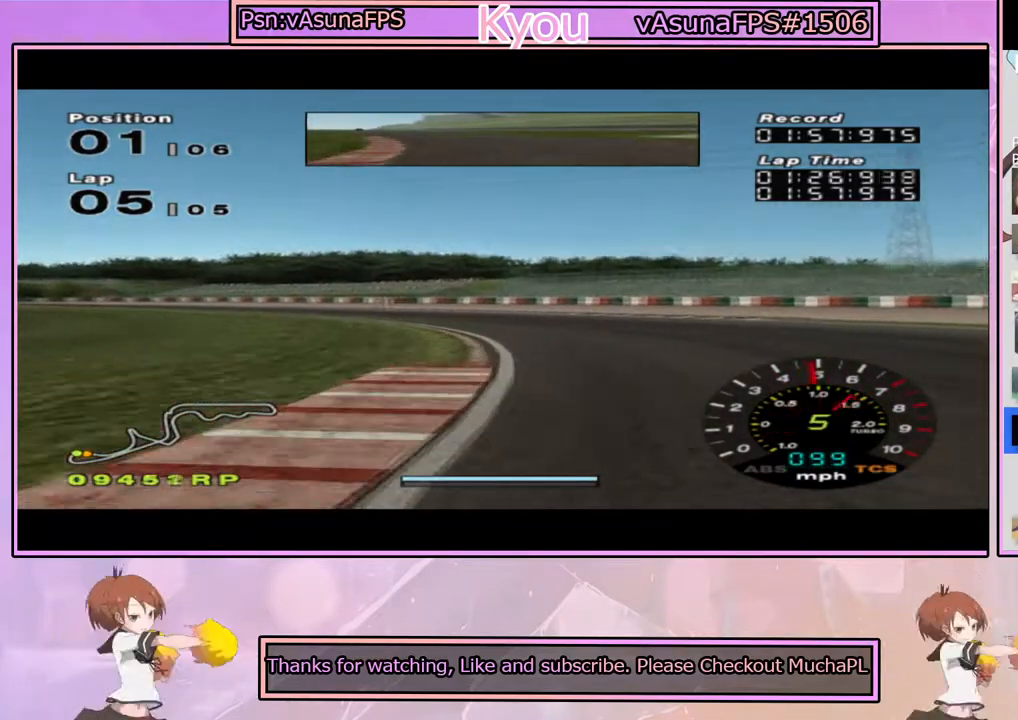
{"dt_ms": 500, "buttons": [], "left_stick": "left", "right_stick": "center", "events": [[117, "CROSS", "up"], [117, "left_stick", "left"], [217, "CROSS", "down"], [333, "left_stick", "center"], [400, "CROSS", "up"], [400, "left_stick", "left"]]}
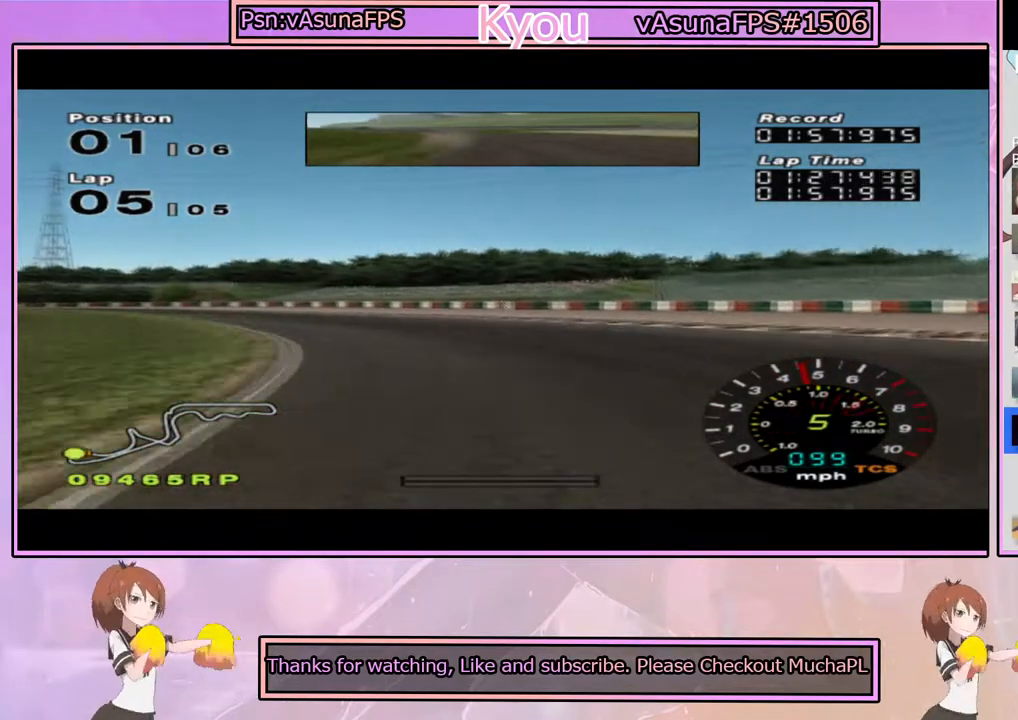
{"dt_ms": 500, "buttons": ["CROSS"], "left_stick": "left", "right_stick": "center", "events": [[50, "CROSS", "down"], [167, "CROSS", "up"], [367, "left_stick", "center"], [467, "CROSS", "down"], [467, "left_stick", "left"]]}
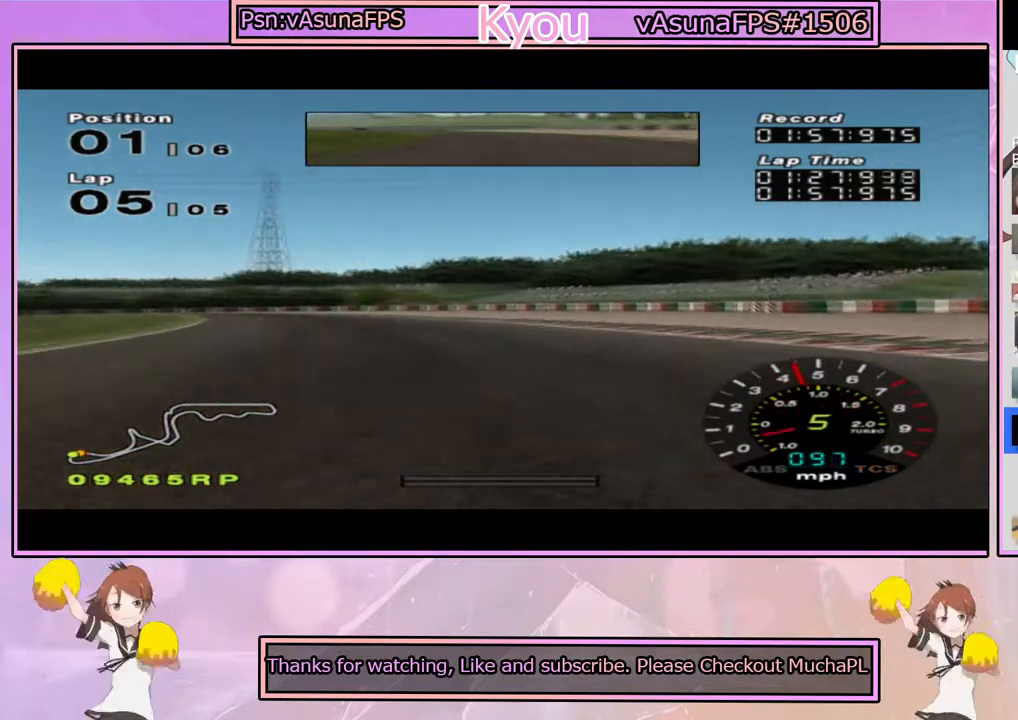
{"dt_ms": 500, "buttons": [], "left_stick": "left", "right_stick": "center", "events": [[150, "left_stick", "center"], [333, "left_stick", "left"], [367, "CROSS", "up"]]}
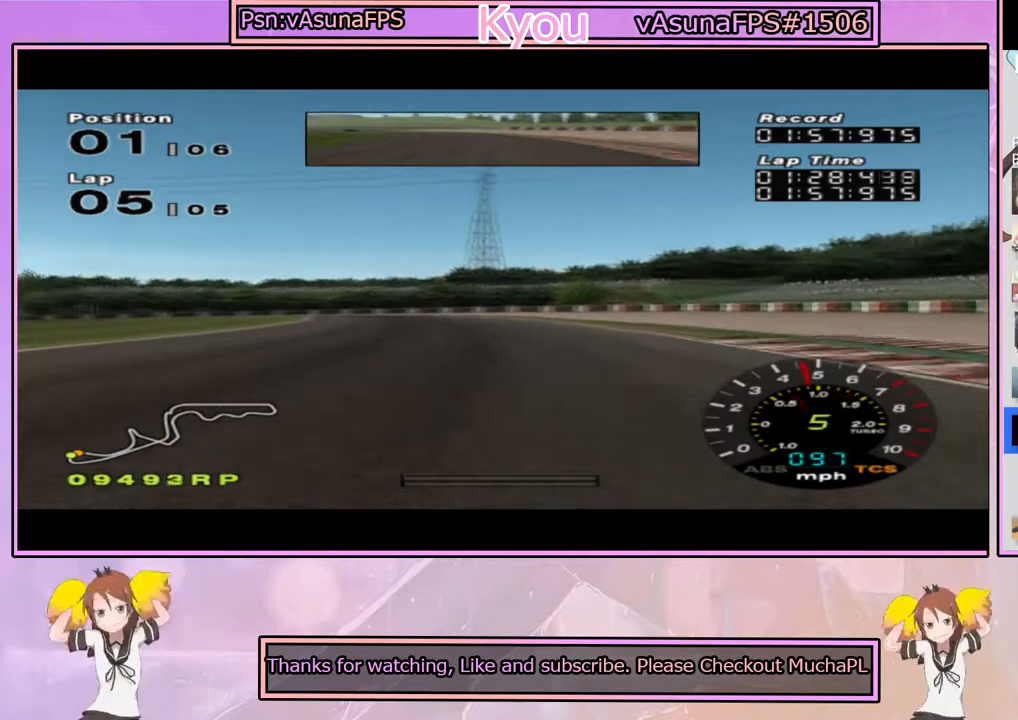
{"dt_ms": 500, "buttons": ["CROSS"], "left_stick": "center", "right_stick": "center", "events": [[17, "CROSS", "down"], [17, "left_stick", "center"]]}
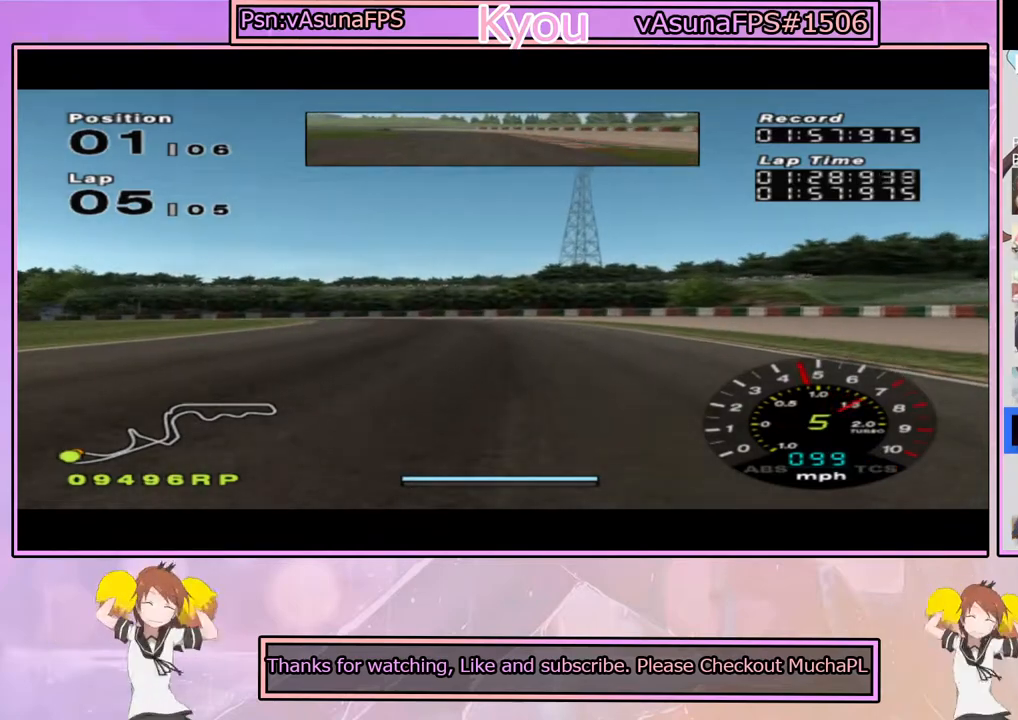
{"dt_ms": 500, "buttons": ["CROSS"], "left_stick": "center", "right_stick": "center", "events": [[33, "left_stick", "left"], [67, "CROSS", "up"], [267, "CROSS", "down"], [333, "CROSS", "up"], [467, "CROSS", "down"], [467, "left_stick", "center"]]}
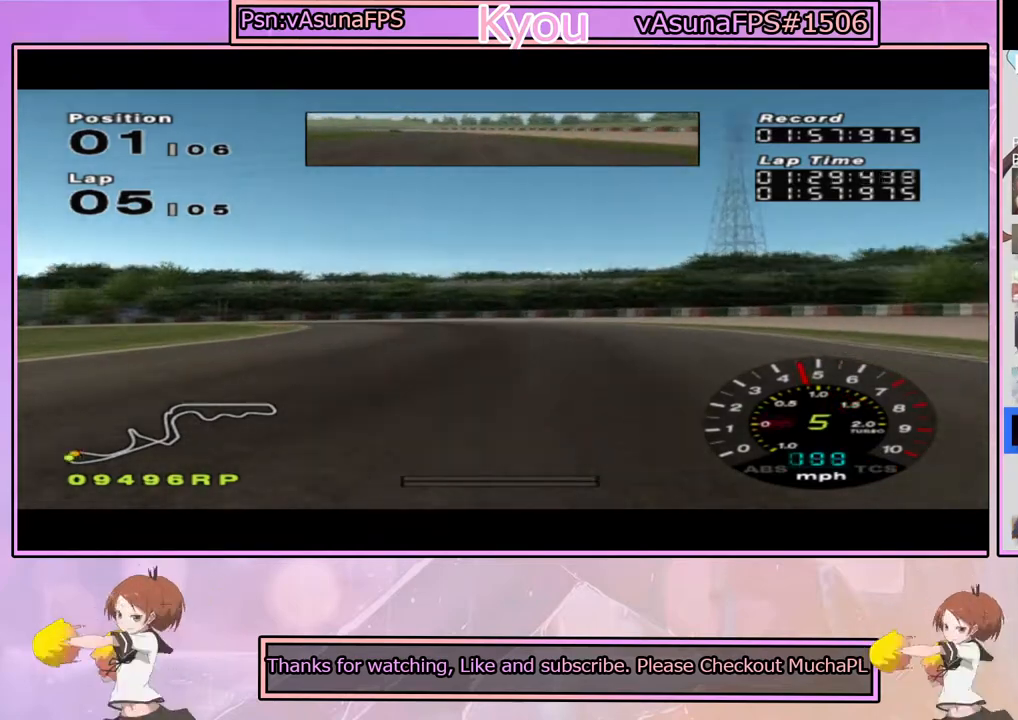
{"dt_ms": 500, "buttons": [], "left_stick": "left", "right_stick": "center", "events": [[33, "CROSS", "up"], [67, "left_stick", "left"], [167, "CROSS", "down"], [233, "CROSS", "up"], [317, "left_stick", "center"], [367, "CROSS", "down"], [383, "left_stick", "left"], [417, "CROSS", "up"]]}
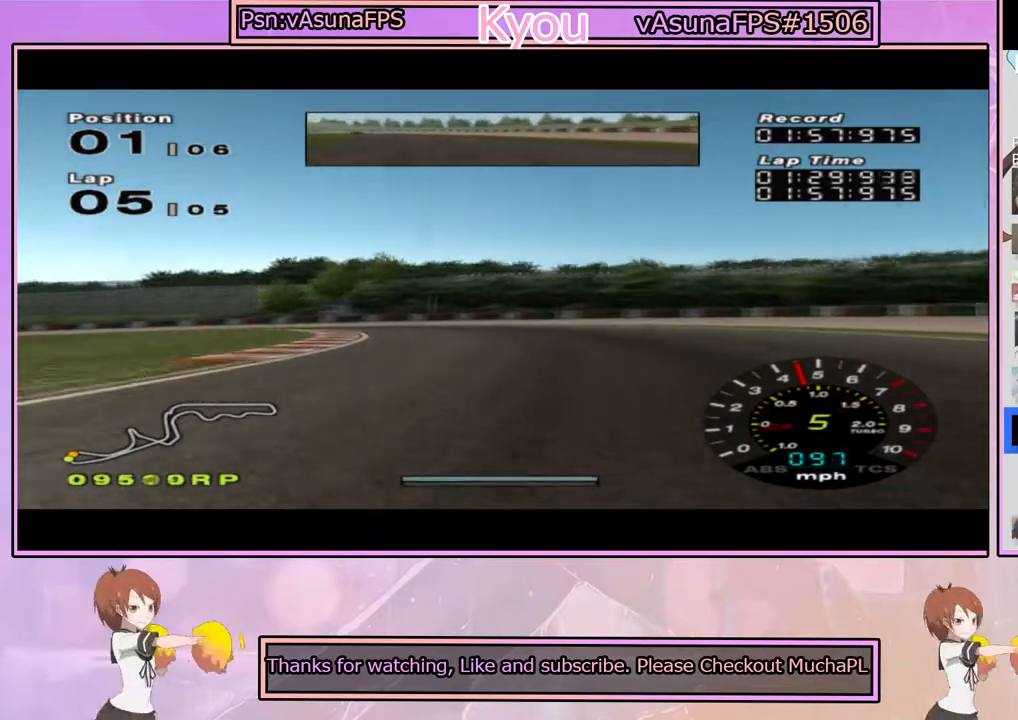
{"dt_ms": 500, "buttons": [], "left_stick": "left", "right_stick": "center", "events": [[400, "SQUARE", "down"], [500, "SQUARE", "up"]]}
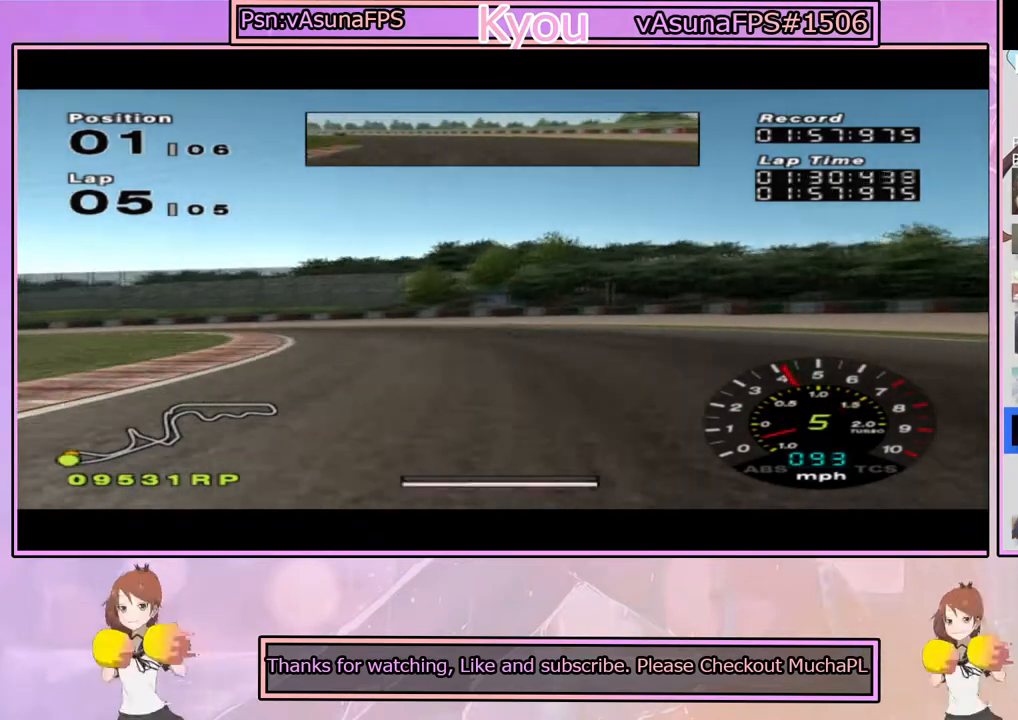
{"dt_ms": 500, "buttons": [], "left_stick": "left", "right_stick": "center", "events": [[283, "CROSS", "down"], [350, "CROSS", "up"]]}
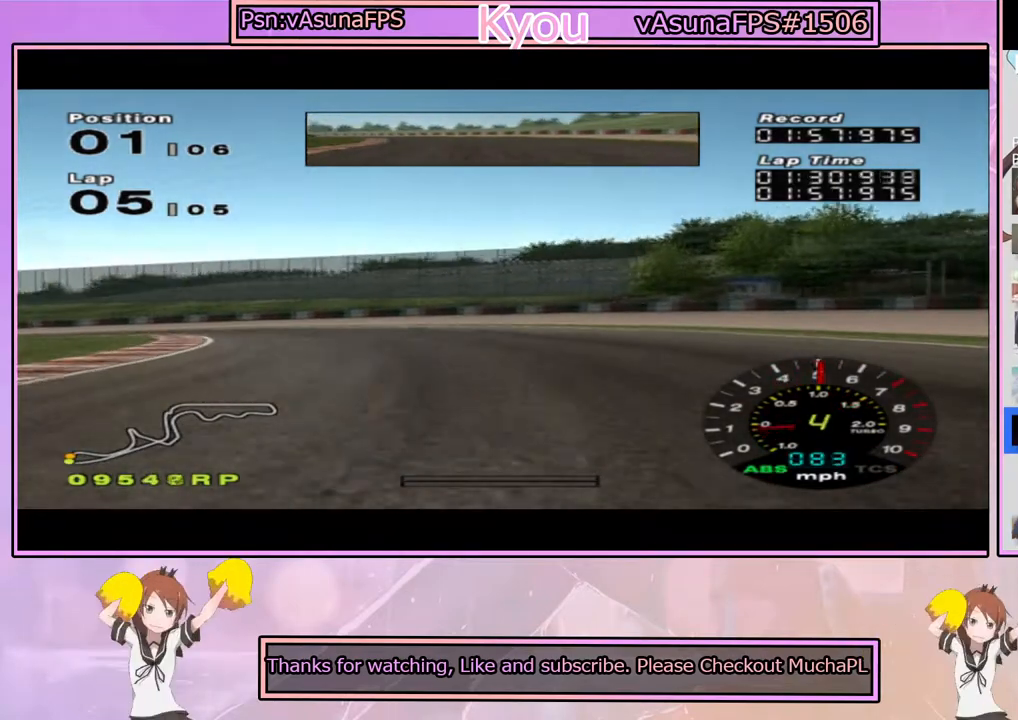
{"dt_ms": 500, "buttons": [], "left_stick": "left", "right_stick": "center", "events": [[17, "CROSS", "down"], [67, "CROSS", "up"], [217, "CROSS", "down"], [283, "CROSS", "up"]]}
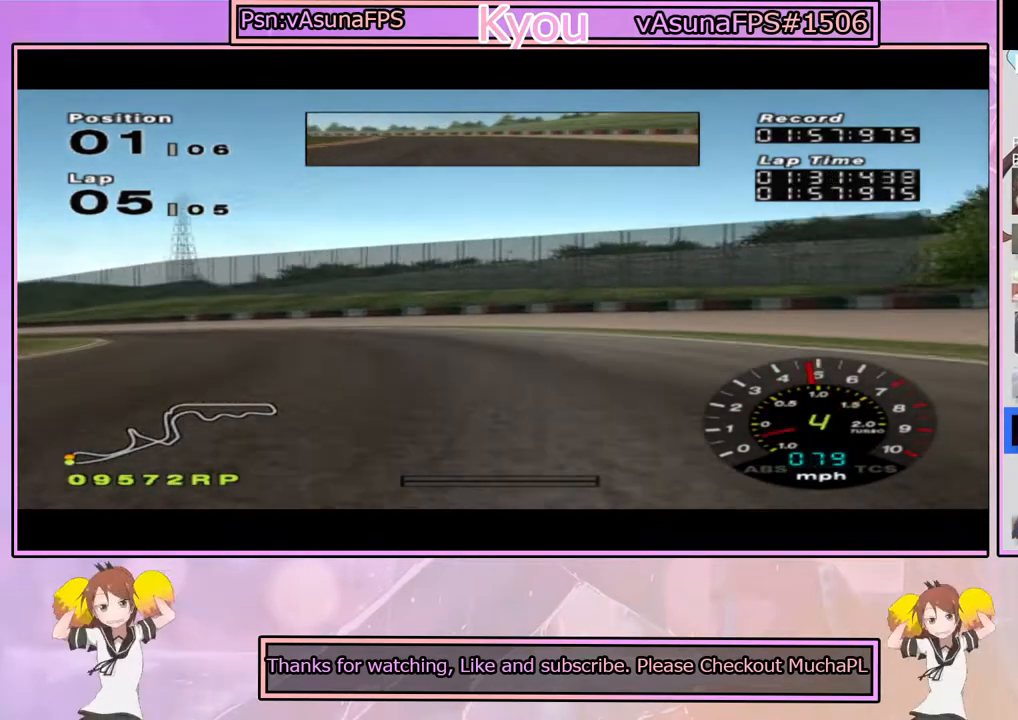
{"dt_ms": 500, "buttons": ["CROSS"], "left_stick": "left", "right_stick": "center", "events": [[100, "SQUARE", "down"], [217, "SQUARE", "up"], [417, "CROSS", "down"]]}
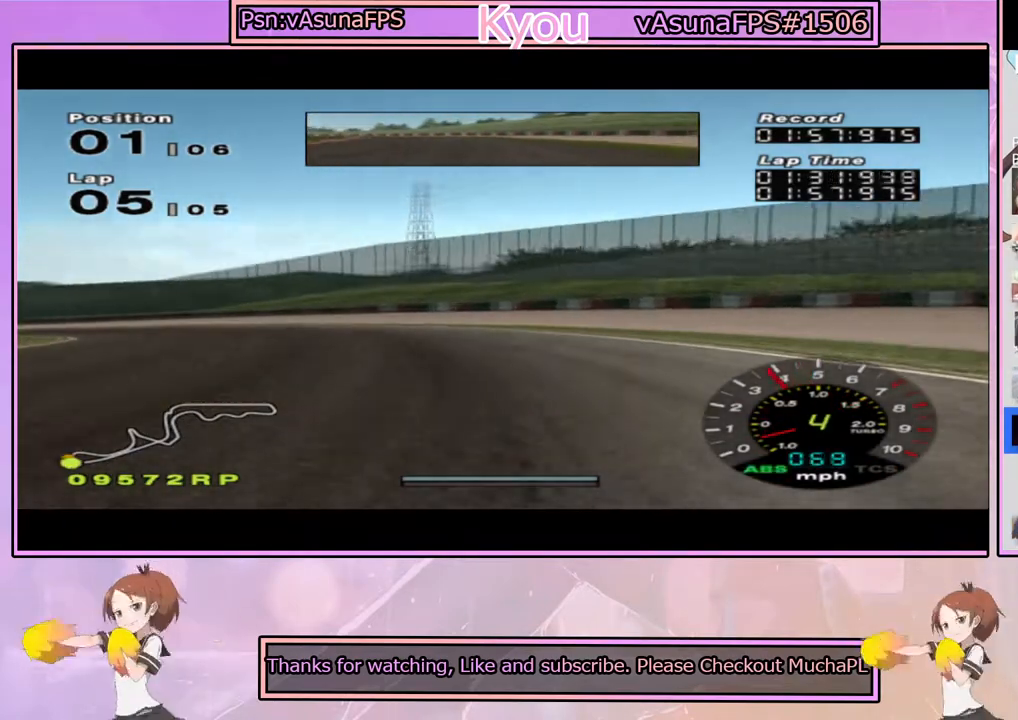
{"dt_ms": 500, "buttons": ["CROSS"], "left_stick": "left", "right_stick": "center", "events": [[167, "left_stick", "center"], [317, "left_stick", "left"]]}
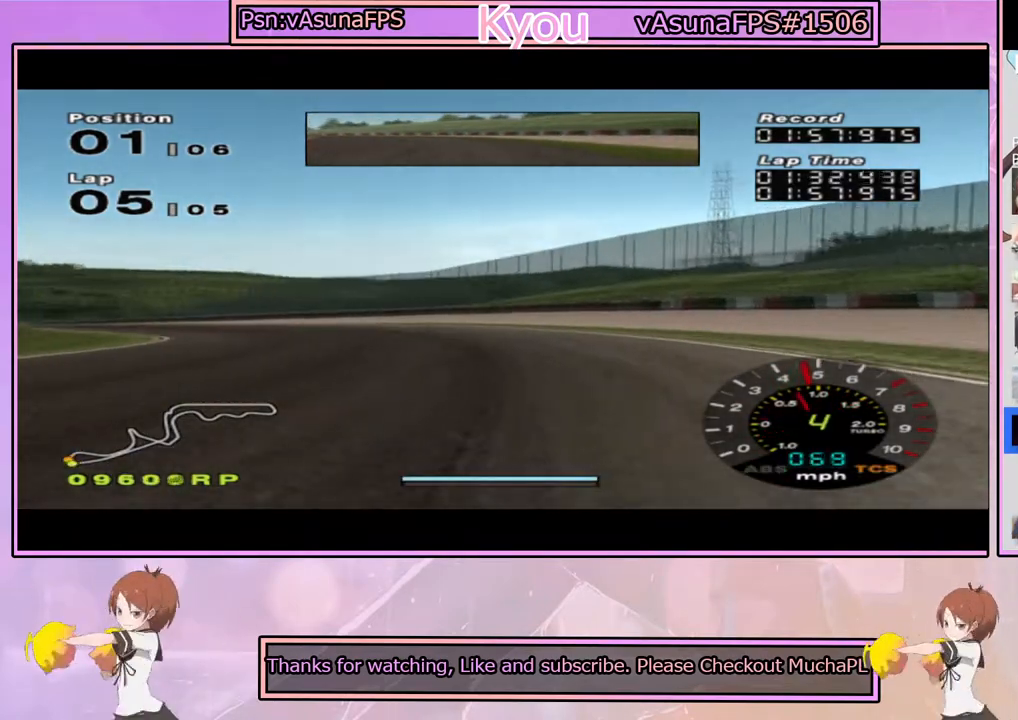
{"dt_ms": 500, "buttons": ["CROSS"], "left_stick": "center", "right_stick": "center", "events": [[67, "left_stick", "center"], [167, "left_stick", "left"], [333, "left_stick", "center"]]}
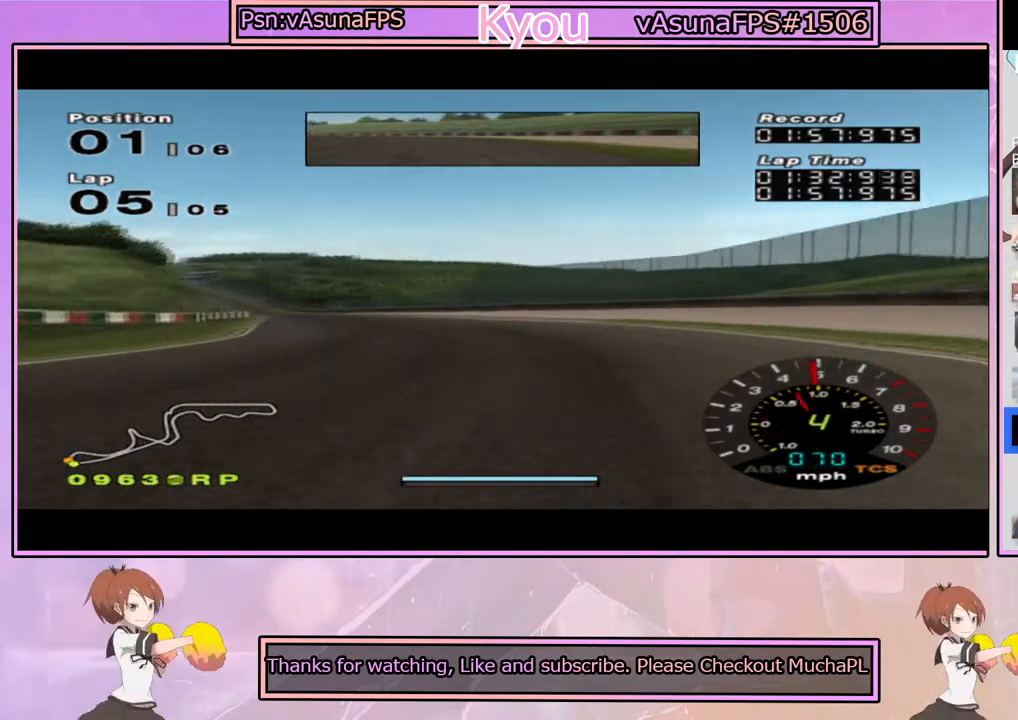
{"dt_ms": 500, "buttons": ["CROSS"], "left_stick": "center", "right_stick": "center", "events": [[67, "left_stick", "left"], [267, "left_stick", "center"]]}
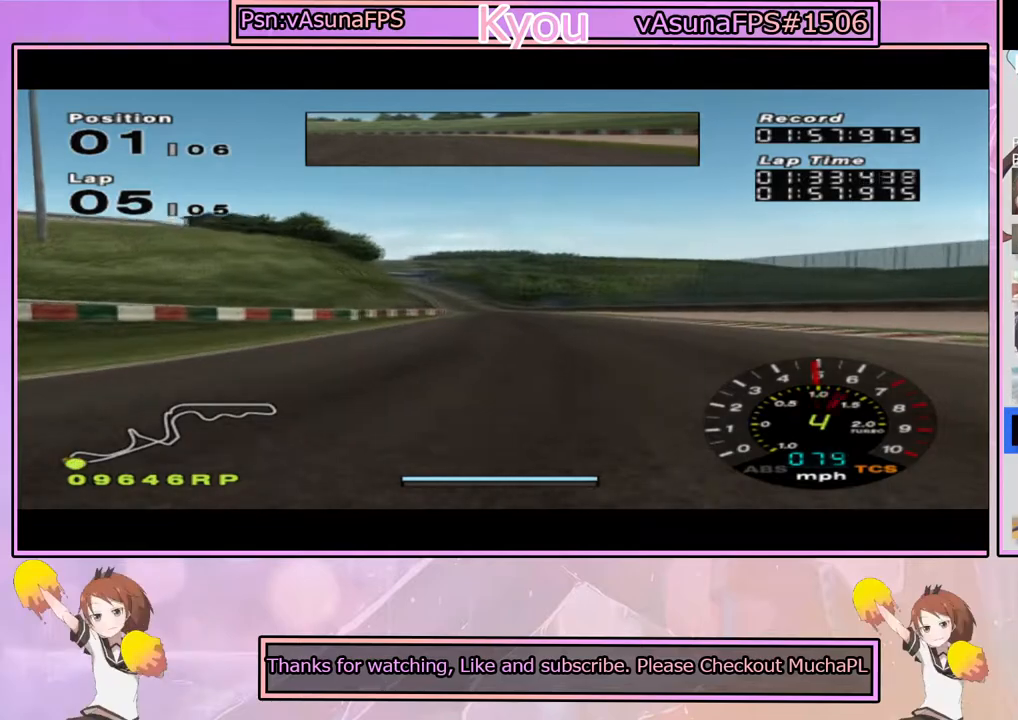
{"dt_ms": 500, "buttons": ["CROSS"], "left_stick": "left", "right_stick": "center", "events": [[17, "left_stick", "right"], [200, "left_stick", "center"], [433, "left_stick", "left"]]}
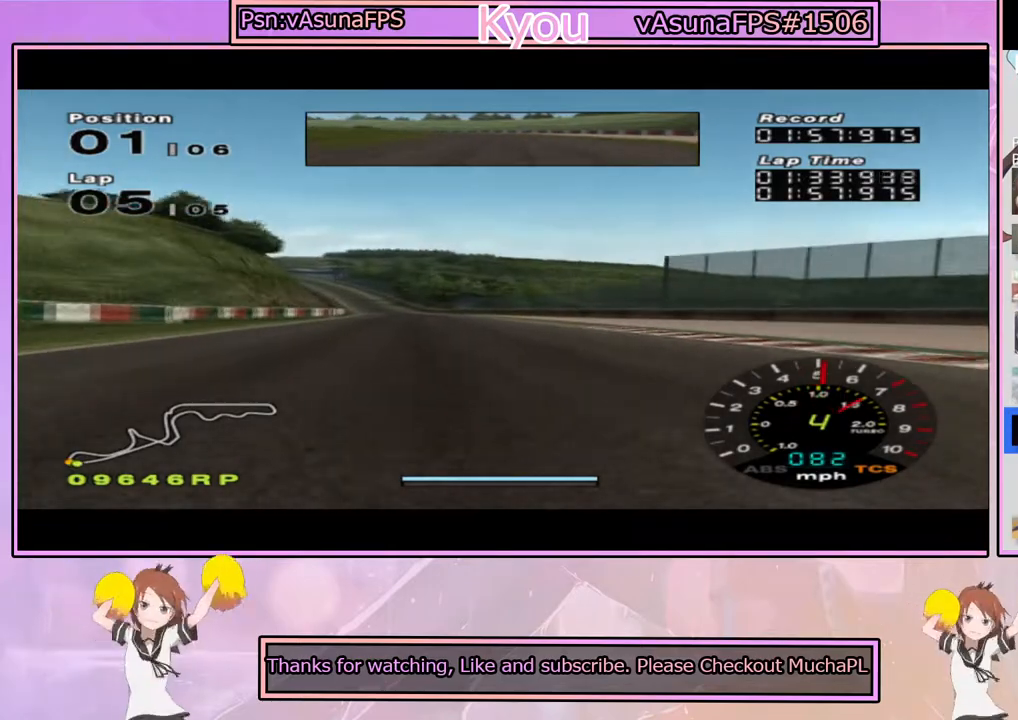
{"dt_ms": 500, "buttons": ["CROSS"], "left_stick": "center", "right_stick": "center", "events": [[67, "left_stick", "center"], [233, "left_stick", "left"], [350, "left_stick", "center"]]}
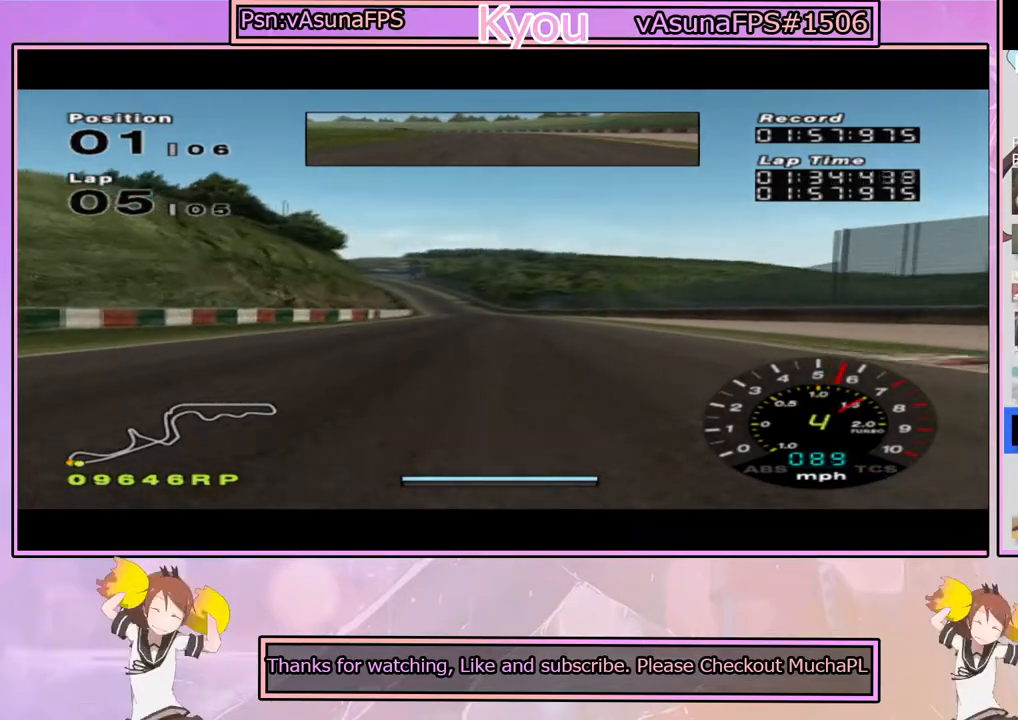
{"dt_ms": 500, "buttons": ["CROSS"], "left_stick": "center", "right_stick": "center", "events": []}
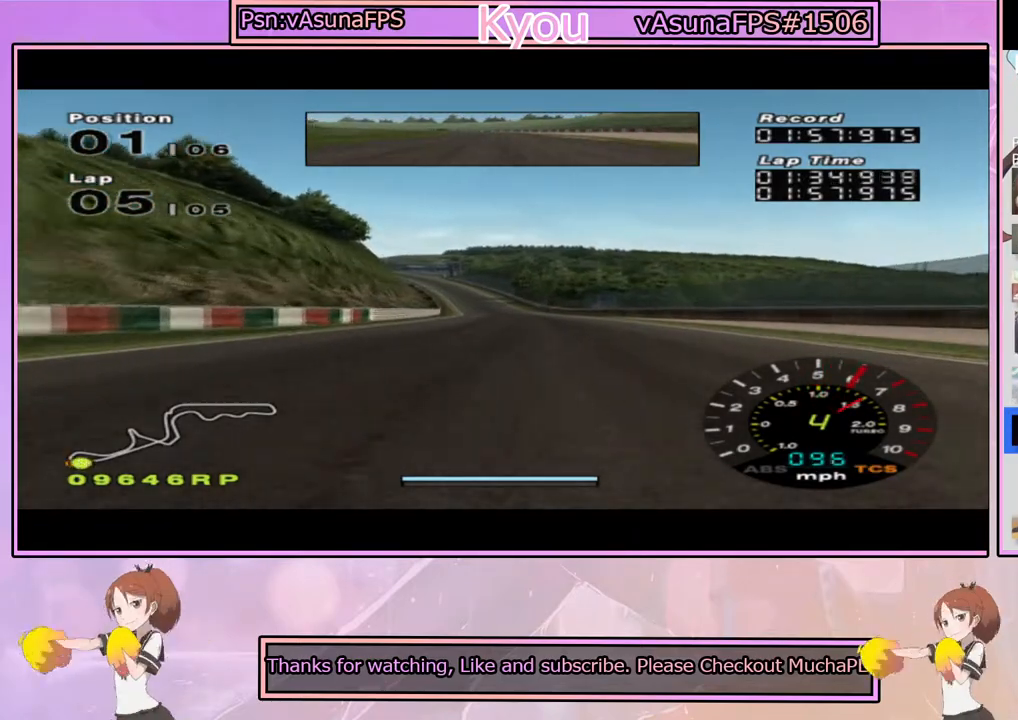
{"dt_ms": 500, "buttons": ["CROSS"], "left_stick": "center", "right_stick": "center", "events": []}
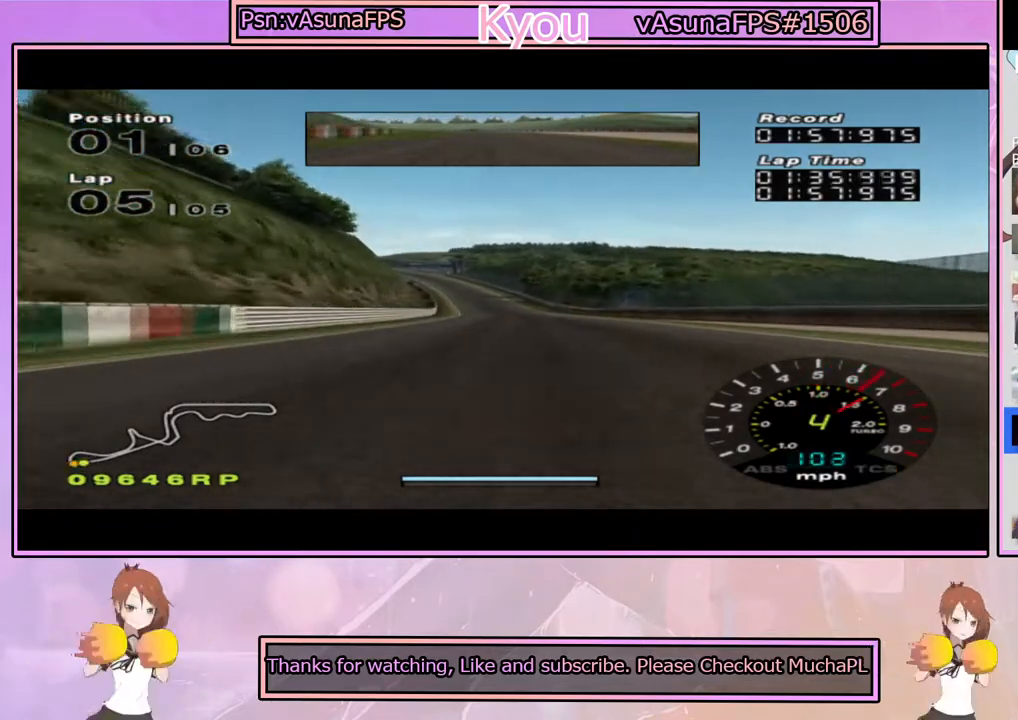
{"dt_ms": 500, "buttons": ["CROSS"], "left_stick": "center", "right_stick": "center", "events": [[33, "left_stick", "right"], [183, "left_stick", "center"]]}
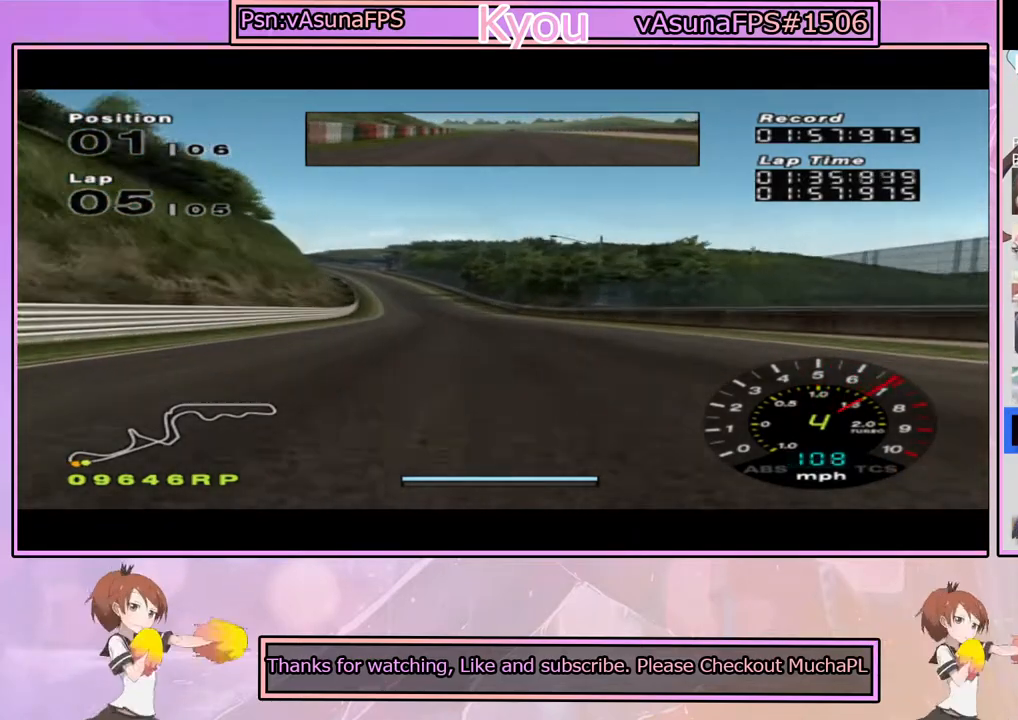
{"dt_ms": 500, "buttons": ["CROSS"], "left_stick": "center", "right_stick": "center", "events": [[17, "left_stick", "left"], [183, "left_stick", "center"]]}
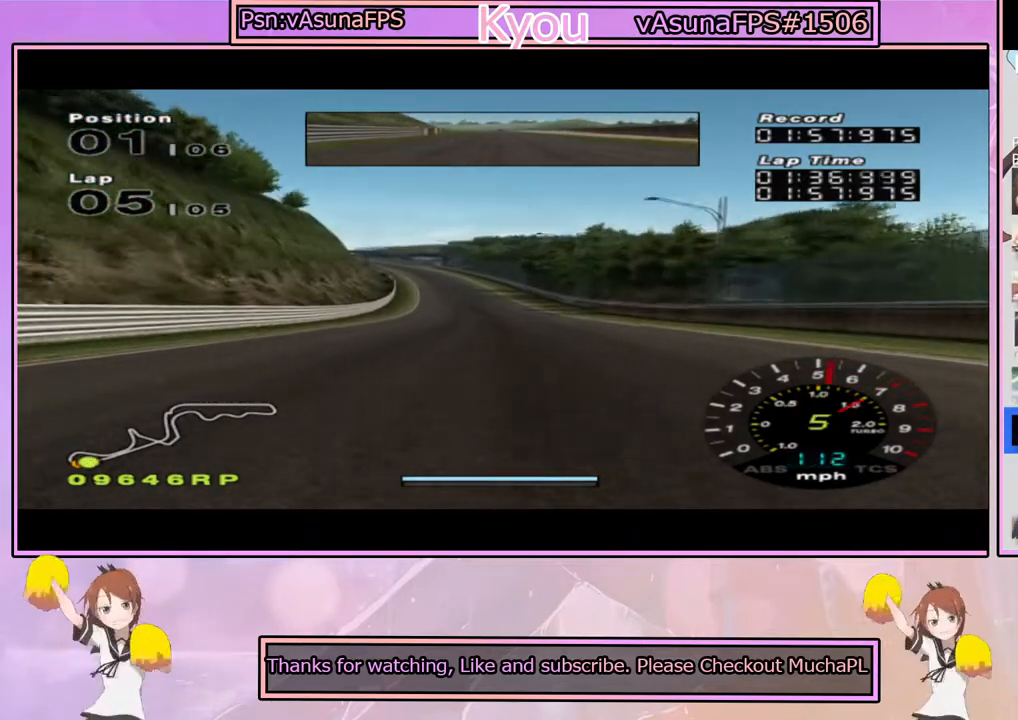
{"dt_ms": 500, "buttons": ["CROSS"], "left_stick": "center", "right_stick": "center", "events": []}
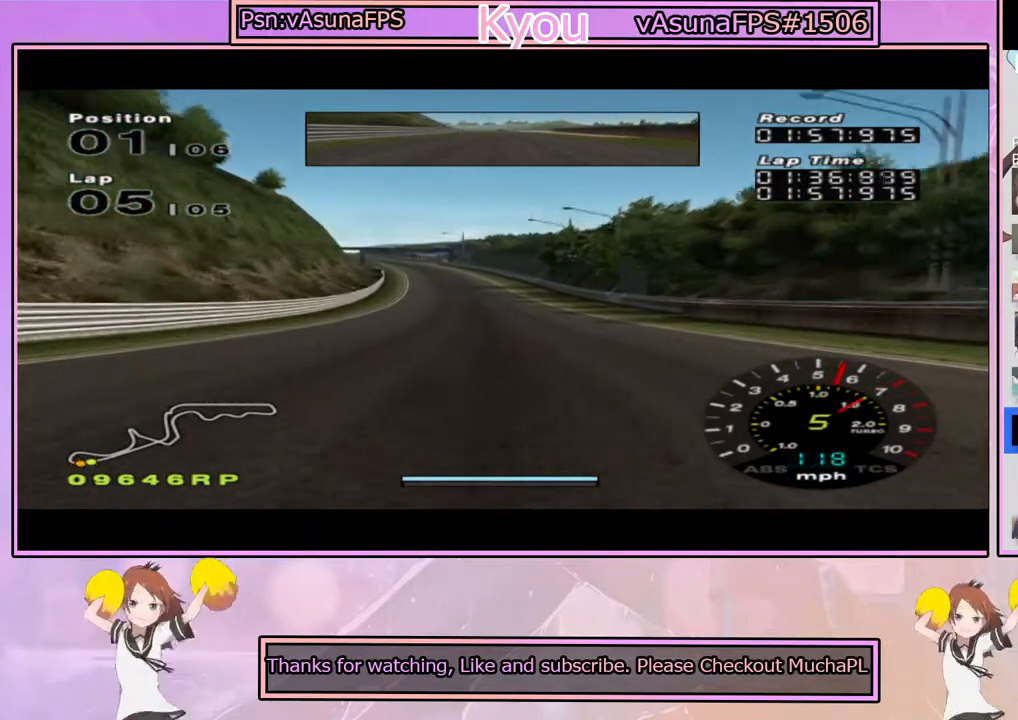
{"dt_ms": 500, "buttons": ["CROSS"], "left_stick": "left", "right_stick": "center", "events": [[50, "left_stick", "left"], [117, "left_stick", "center"], [483, "left_stick", "left"]]}
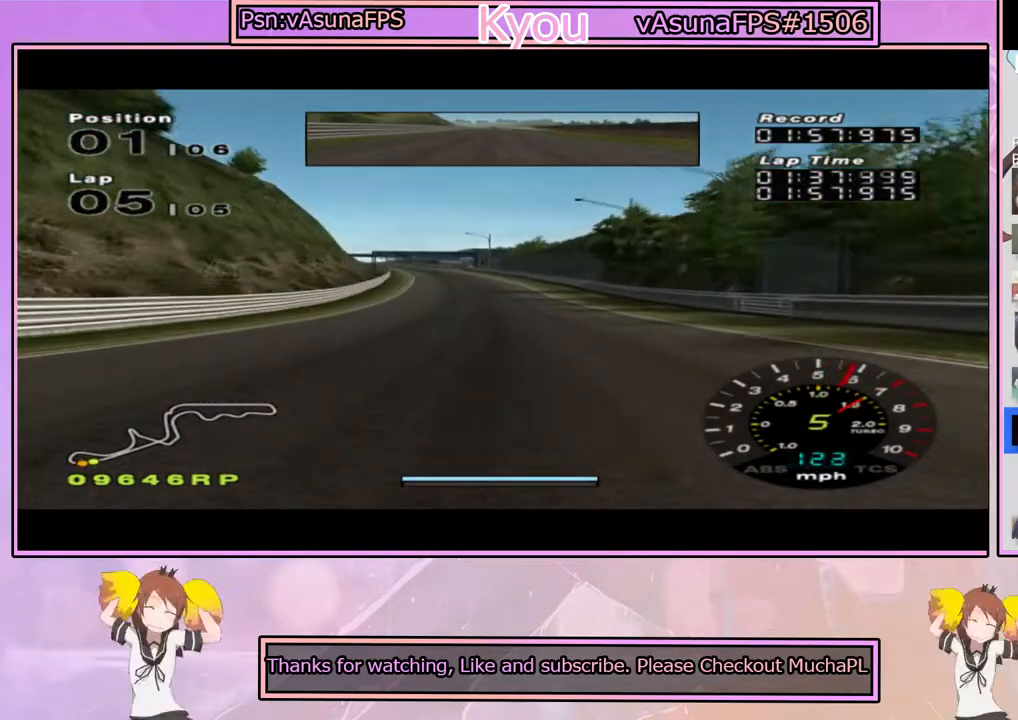
{"dt_ms": 500, "buttons": ["CROSS"], "left_stick": "left", "right_stick": "center", "events": [[83, "left_stick", "center"], [500, "left_stick", "left"]]}
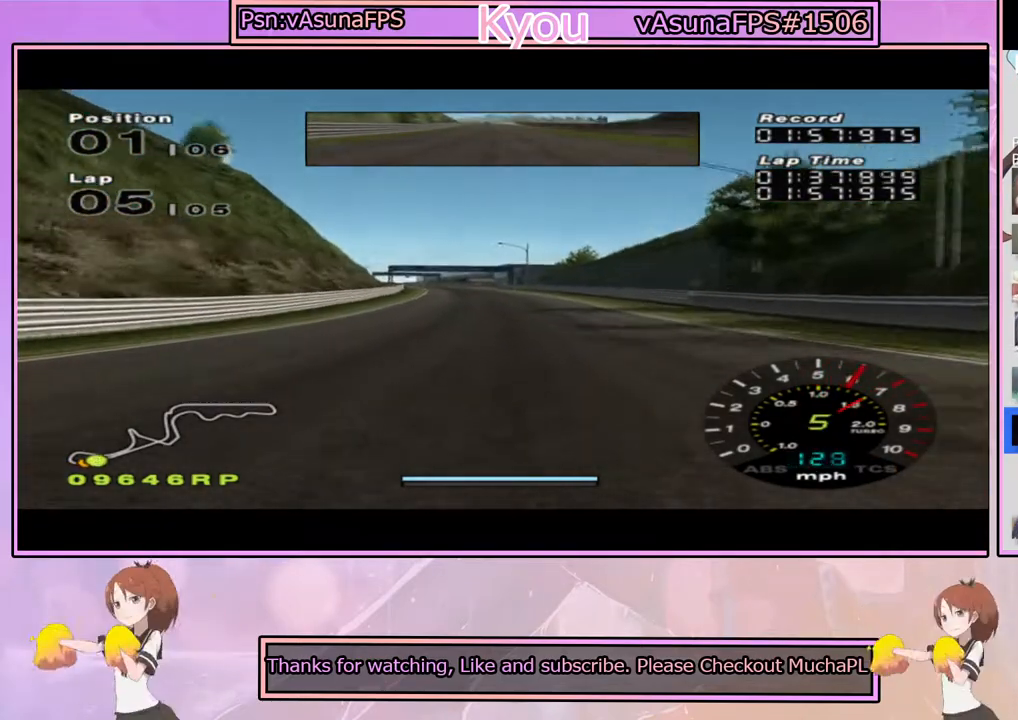
{"dt_ms": 500, "buttons": ["CROSS"], "left_stick": "center", "right_stick": "center", "events": [[150, "left_stick", "center"]]}
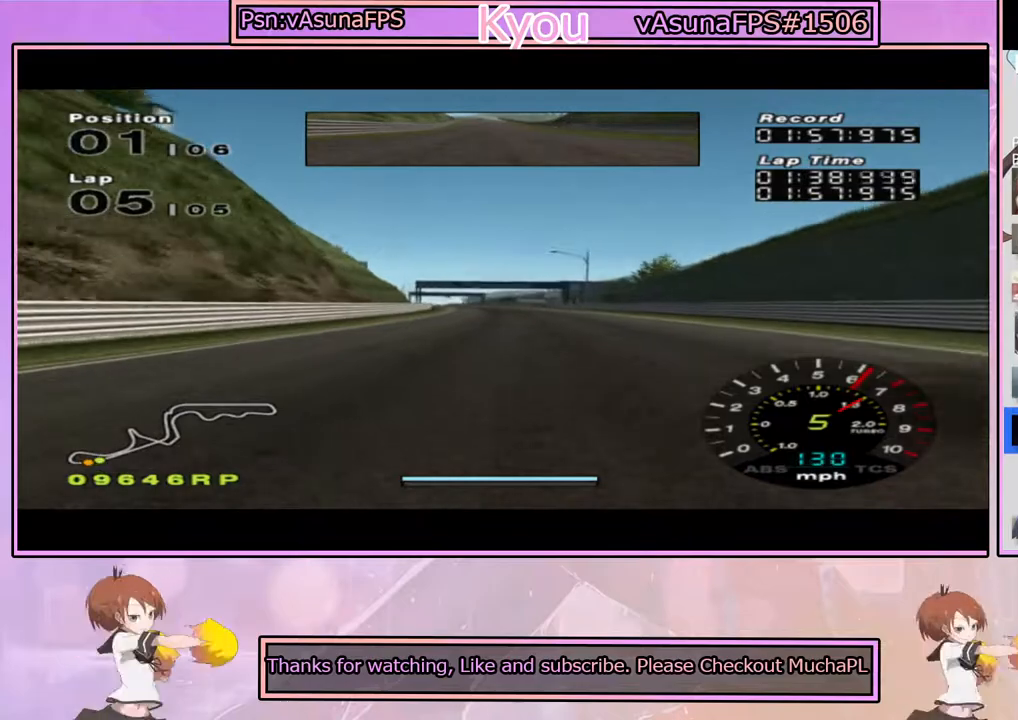
{"dt_ms": 1000, "buttons": ["CROSS"], "left_stick": "center", "right_stick": "center", "events": [[500, "left_stick", "left"], [617, "left_stick", "center"]]}
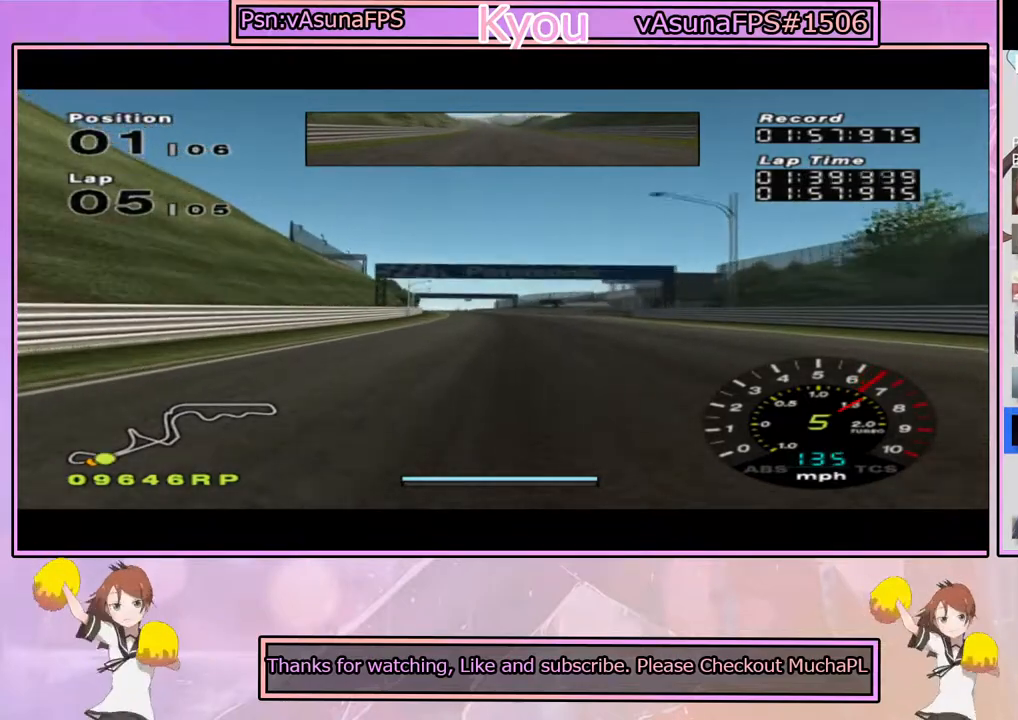
{"dt_ms": 500, "buttons": ["CROSS"], "left_stick": "center", "right_stick": "center", "events": [[133, "left_stick", "left"], [250, "left_stick", "center"]]}
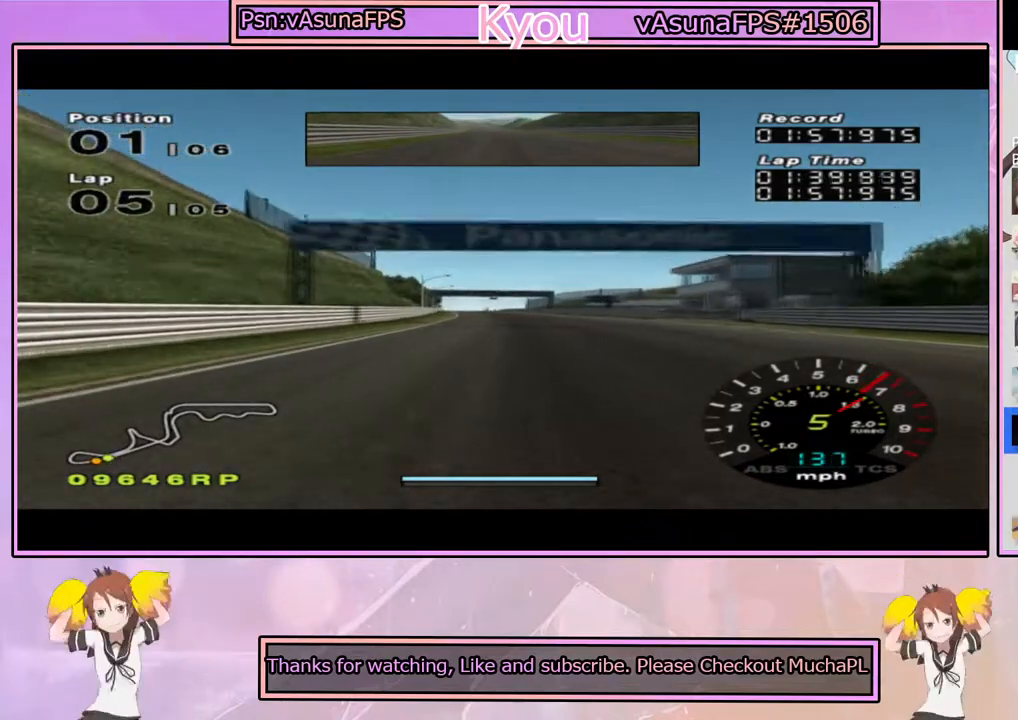
{"dt_ms": 500, "buttons": ["CROSS"], "left_stick": "center", "right_stick": "center", "events": []}